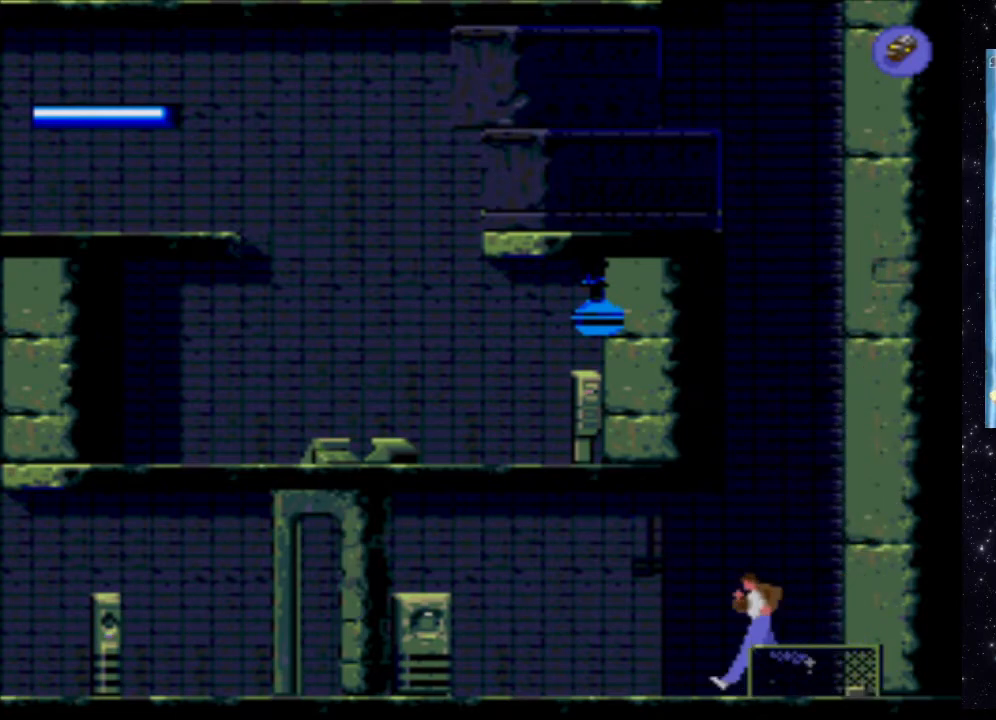
Gameplay with a controller (Xbox layout); each line is a JSON object with the inputs held at the frame after it. "events" lists button and stick changes between this image and that frame as [ms after this image, input, new state], when the widget could be followed in between. Not read: L3 R3 left_stick right_stick.
{"buttons": ["X", "DPAD_LEFT"], "events": []}
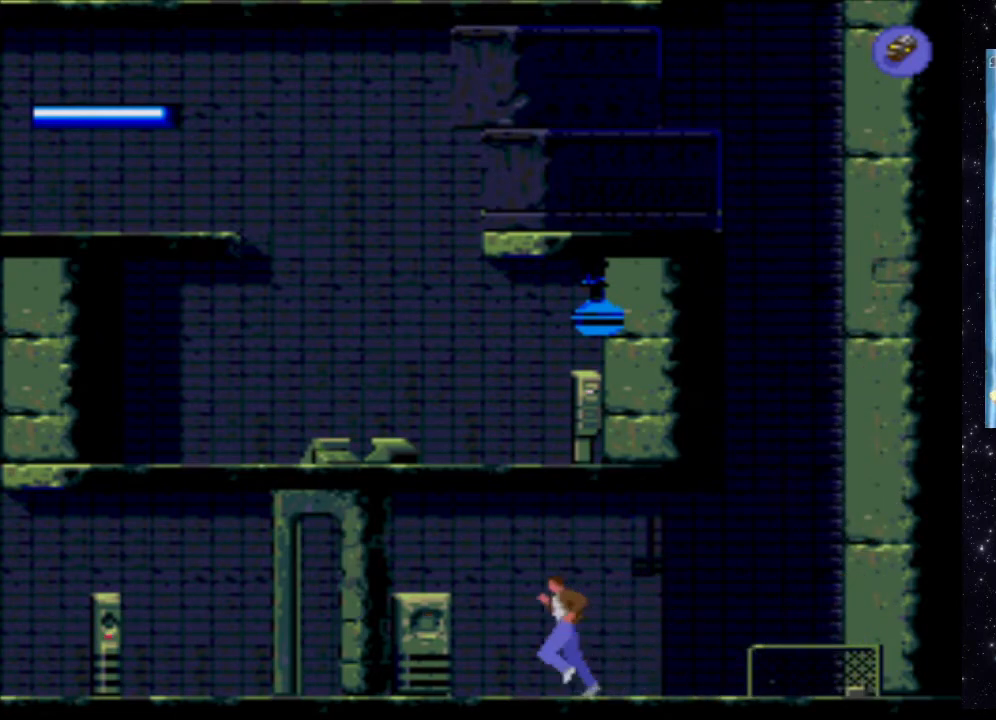
{"buttons": [], "events": [[80, "DPAD_LEFT", "up"], [100, "X", "up"]]}
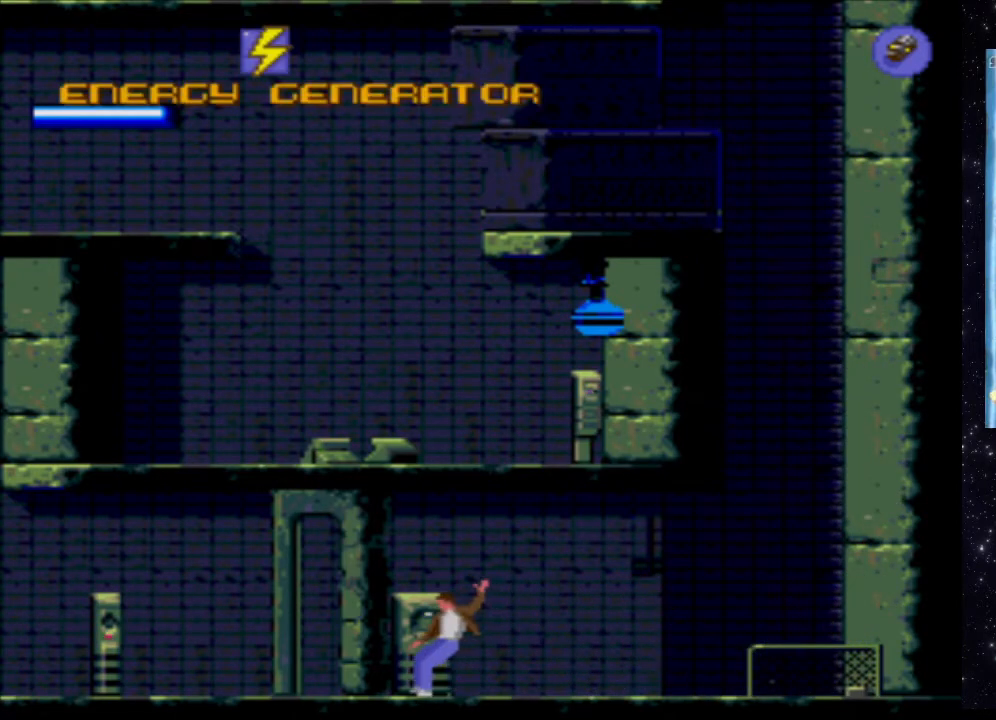
{"buttons": ["A"], "events": [[140, "A", "down"]]}
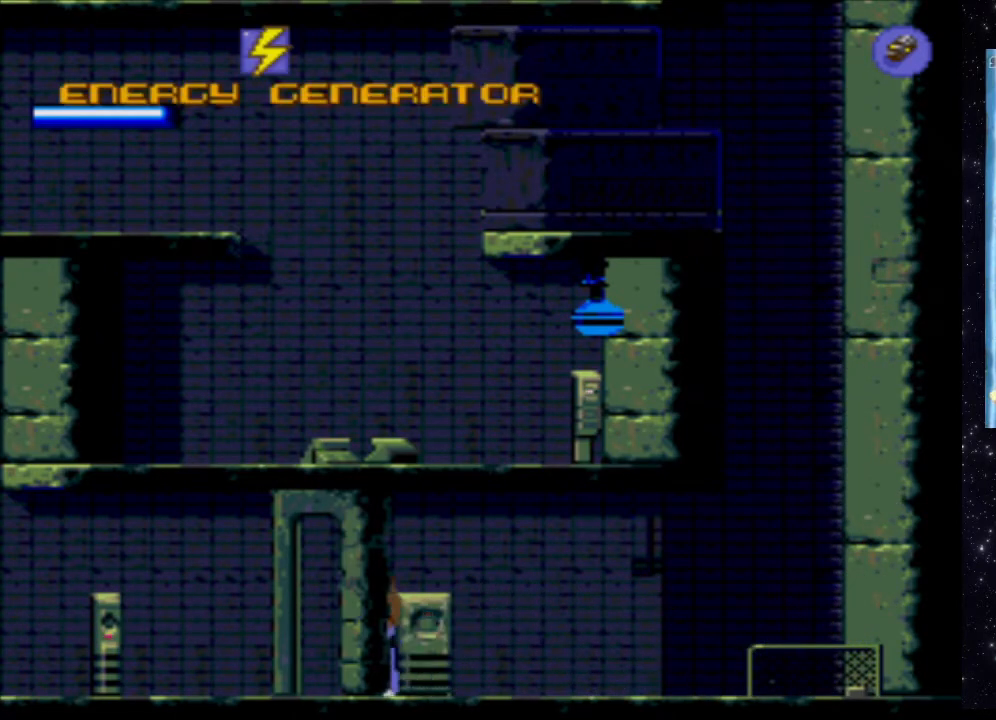
{"buttons": ["A"], "events": []}
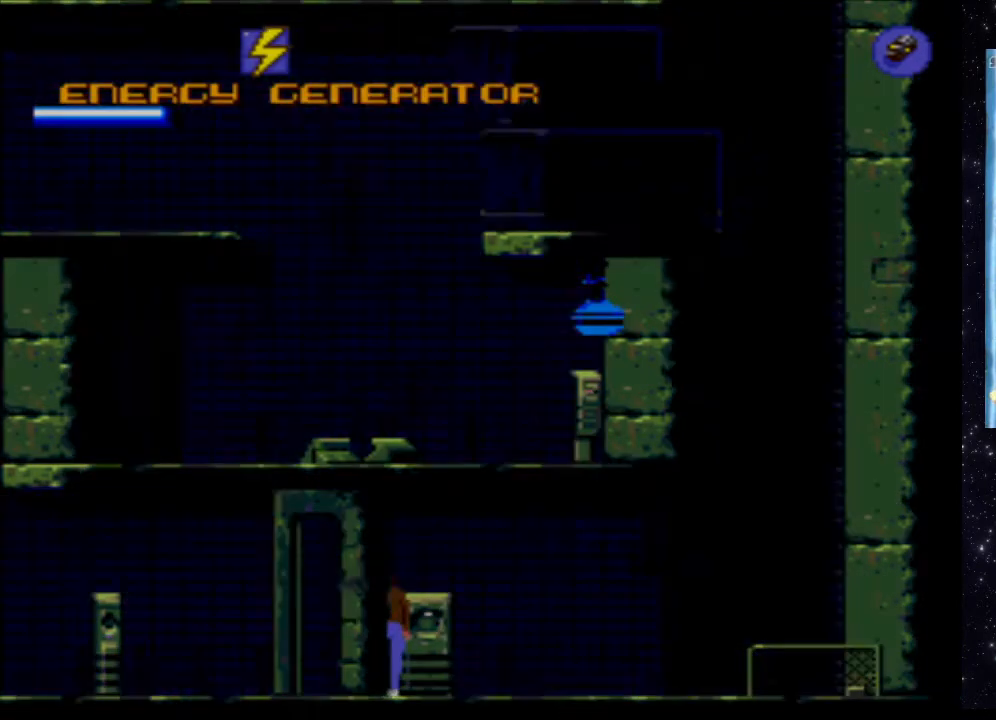
{"buttons": [], "events": [[20, "A", "up"]]}
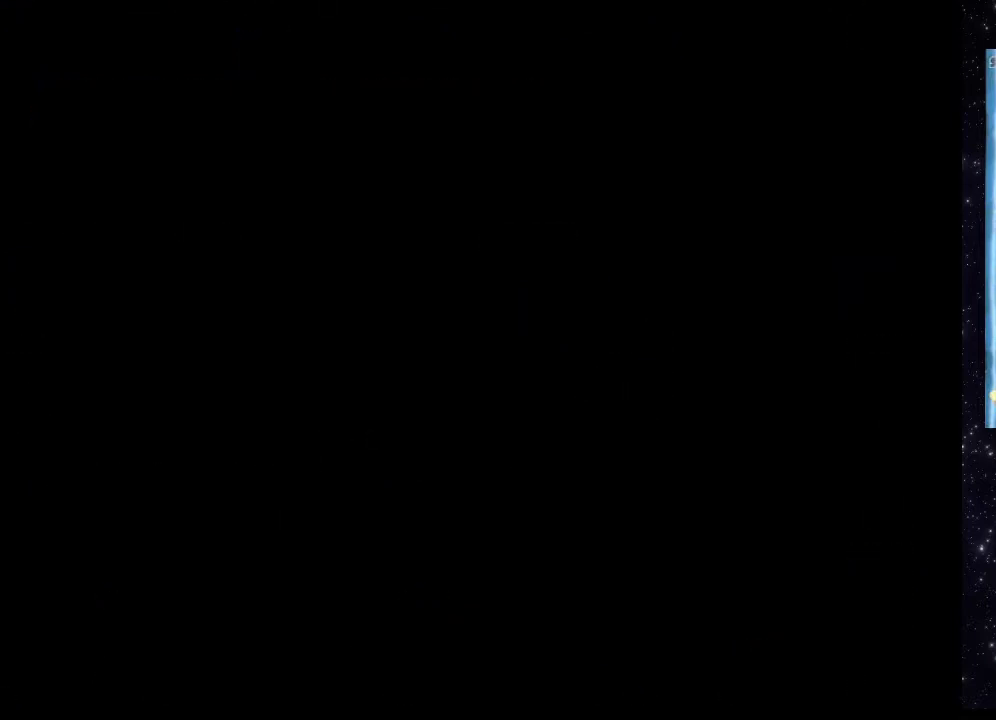
{"buttons": [], "events": []}
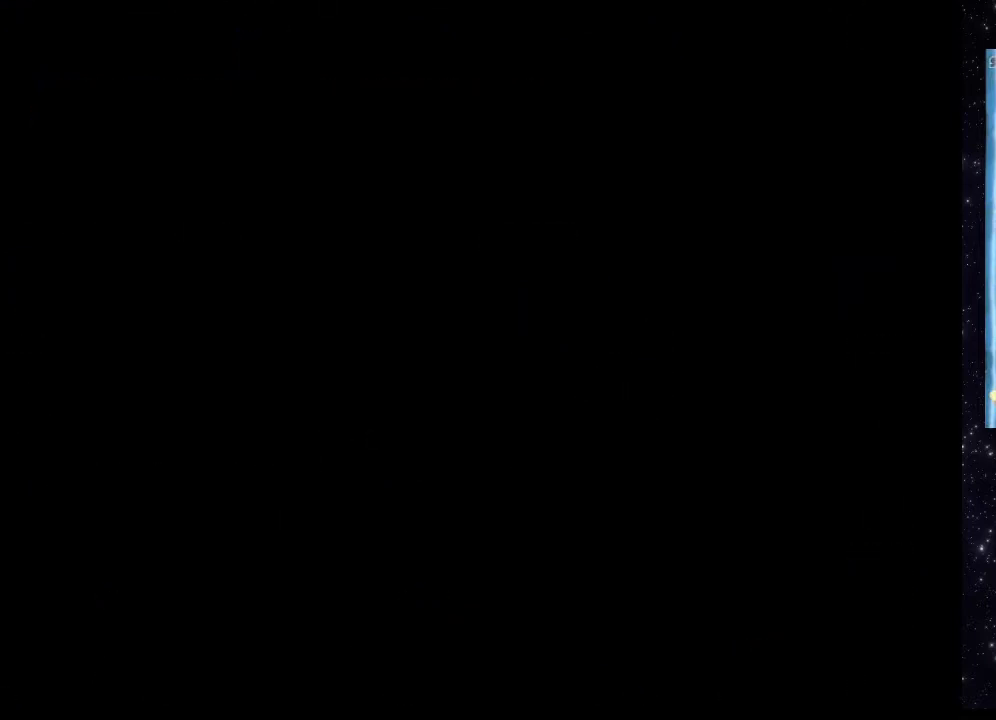
{"buttons": [], "events": []}
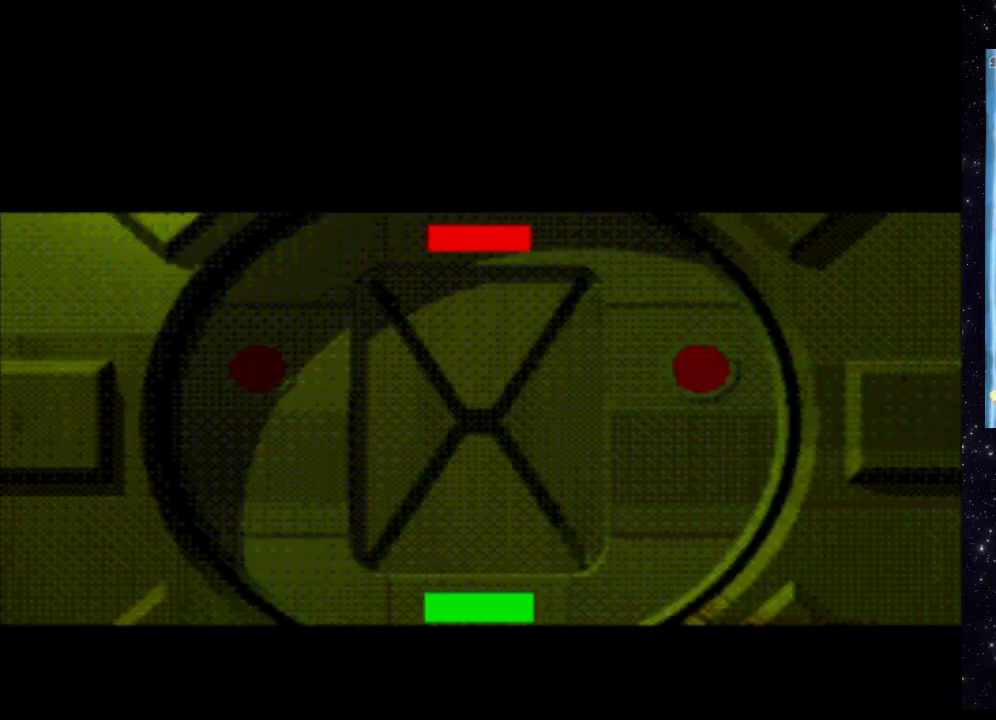
{"buttons": [], "events": []}
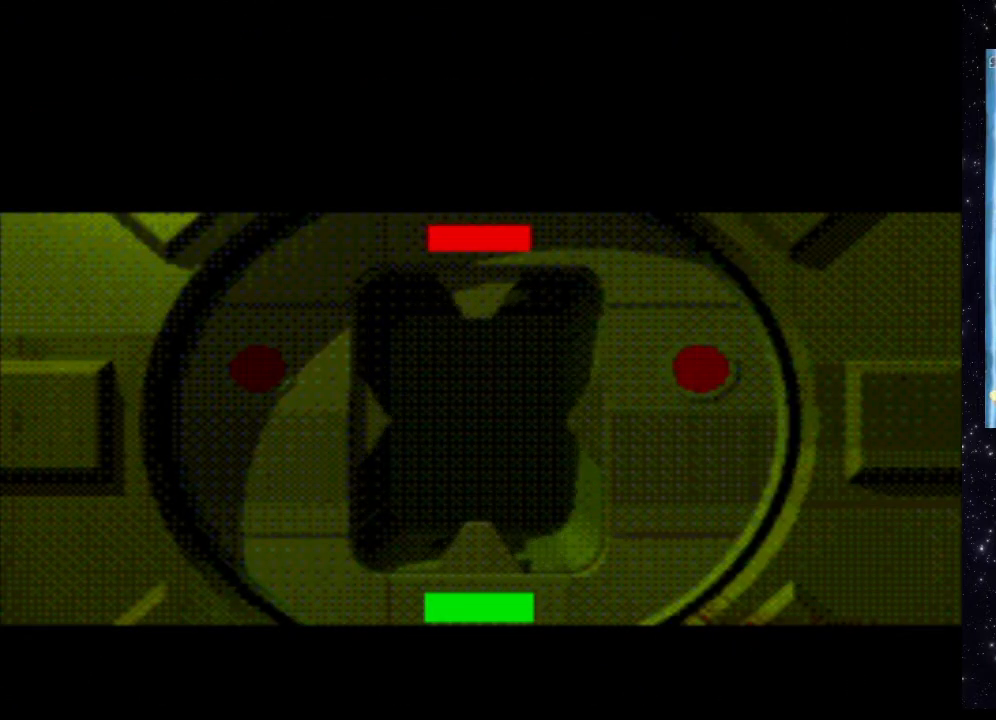
{"buttons": [], "events": [[300, "START", "down"], [440, "START", "up"]]}
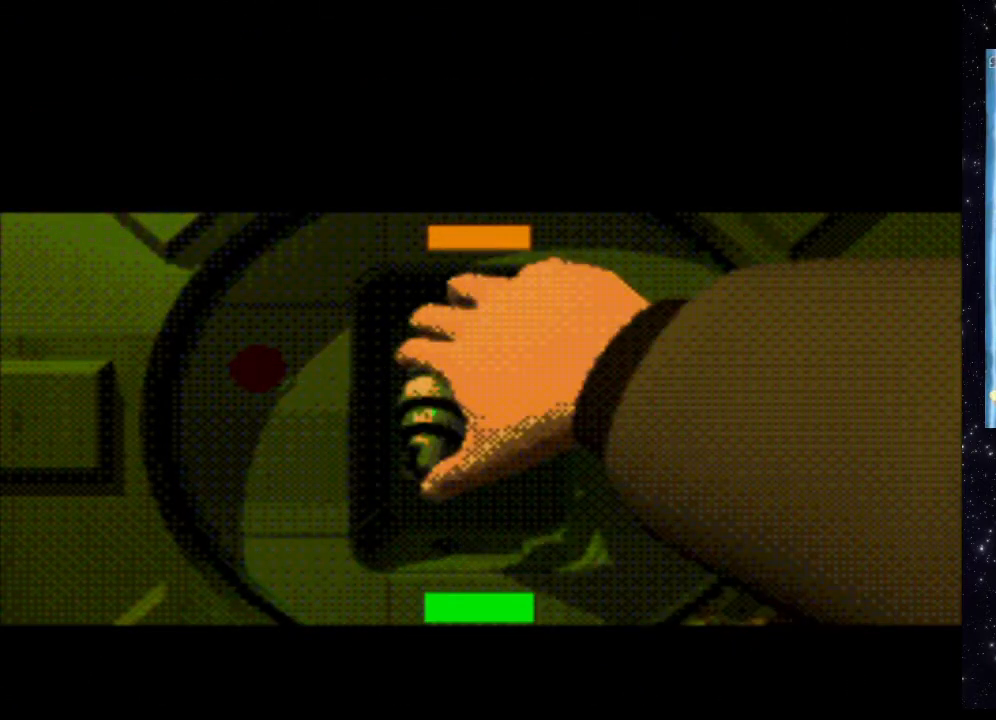
{"buttons": [], "events": []}
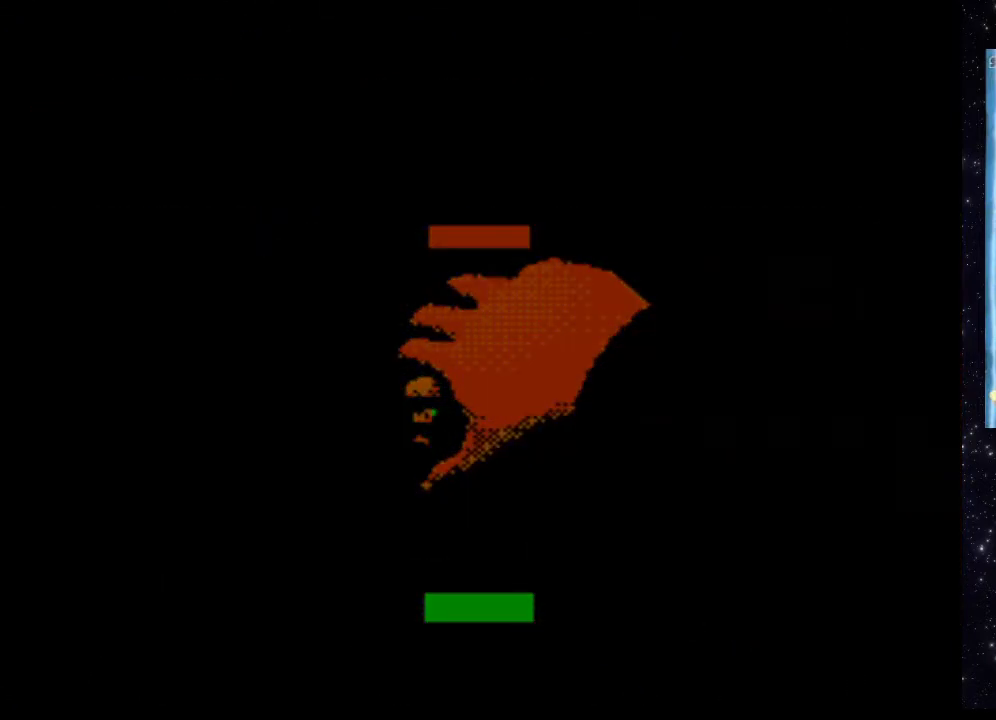
{"buttons": [], "events": []}
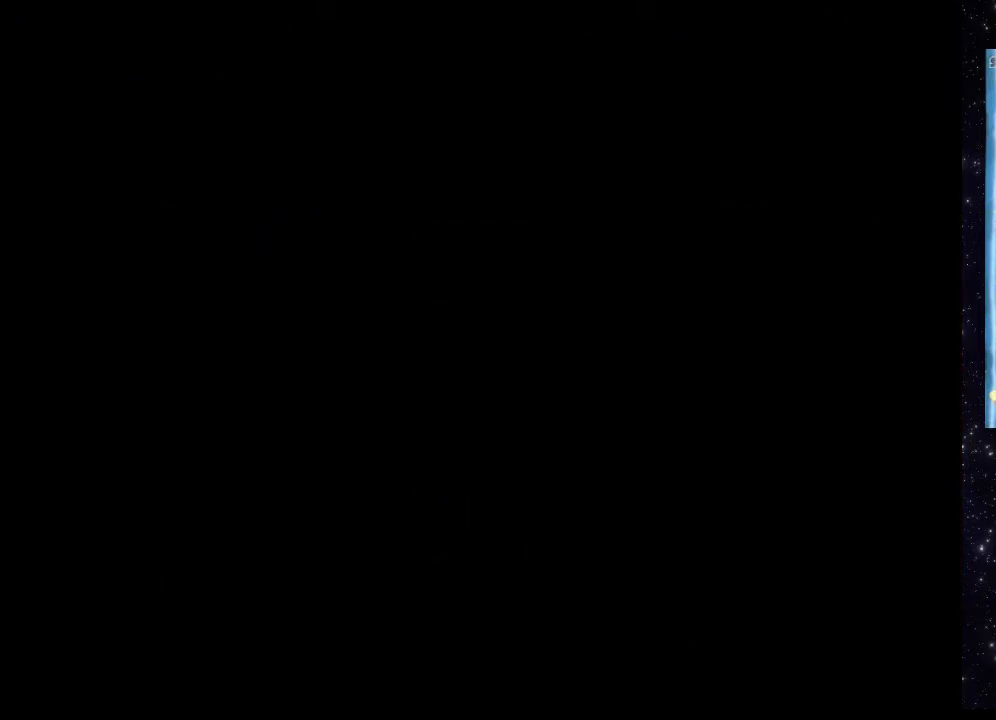
{"buttons": [], "events": []}
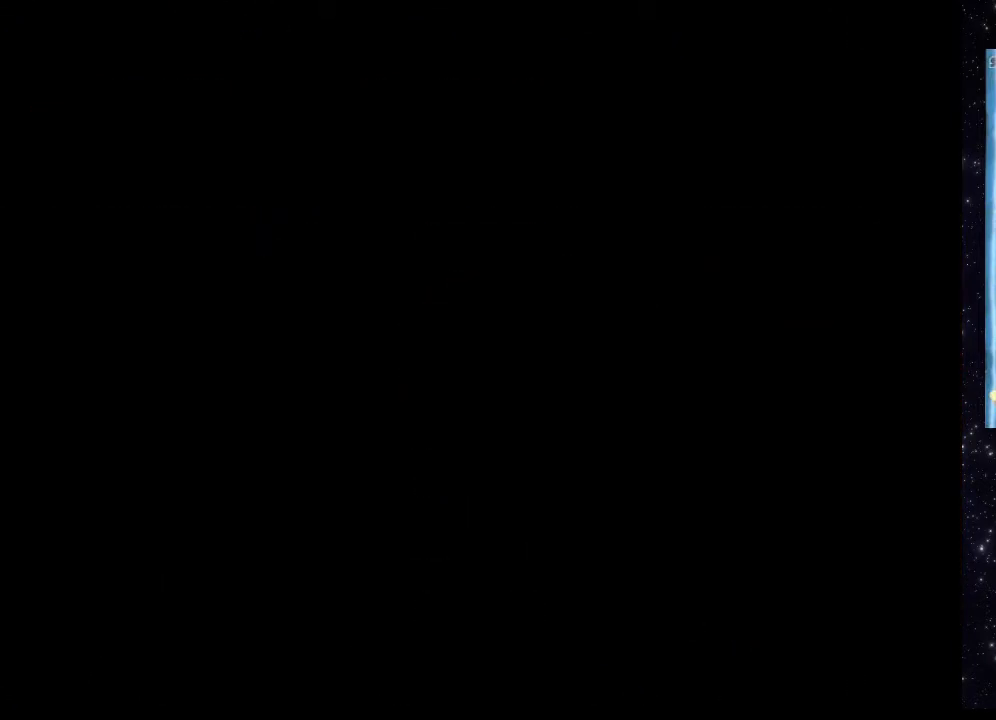
{"buttons": [], "events": []}
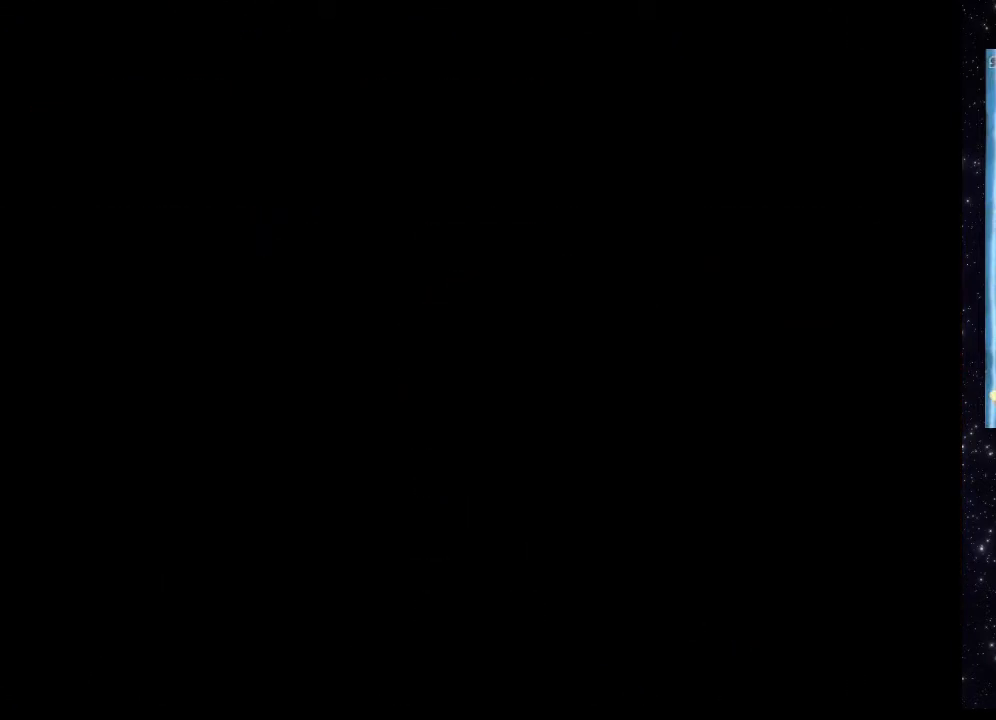
{"buttons": [], "events": []}
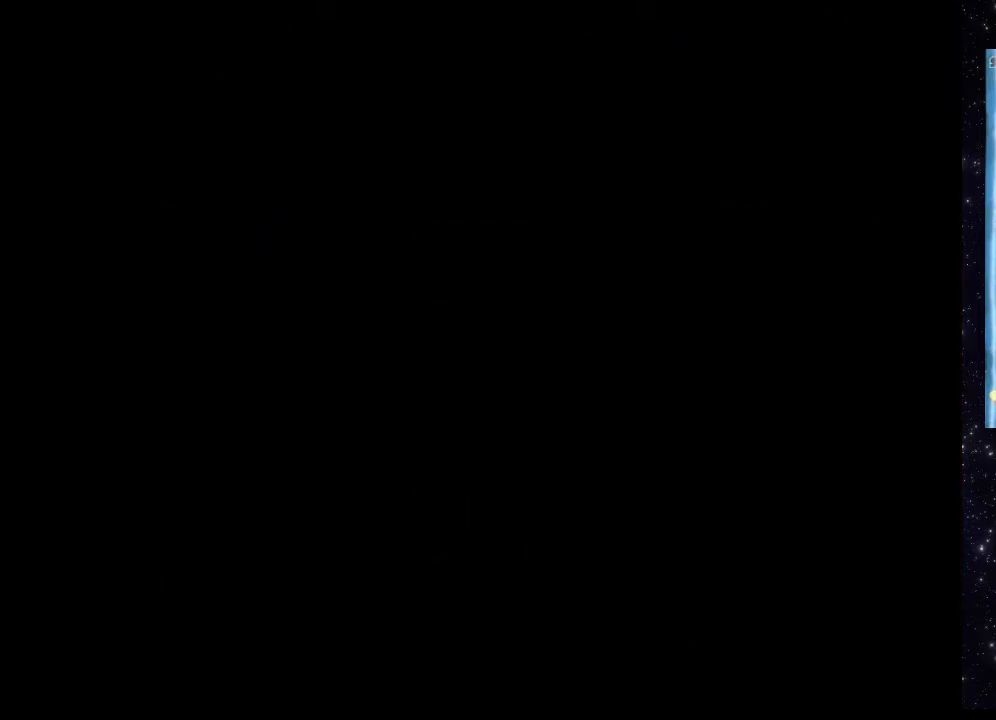
{"buttons": [], "events": []}
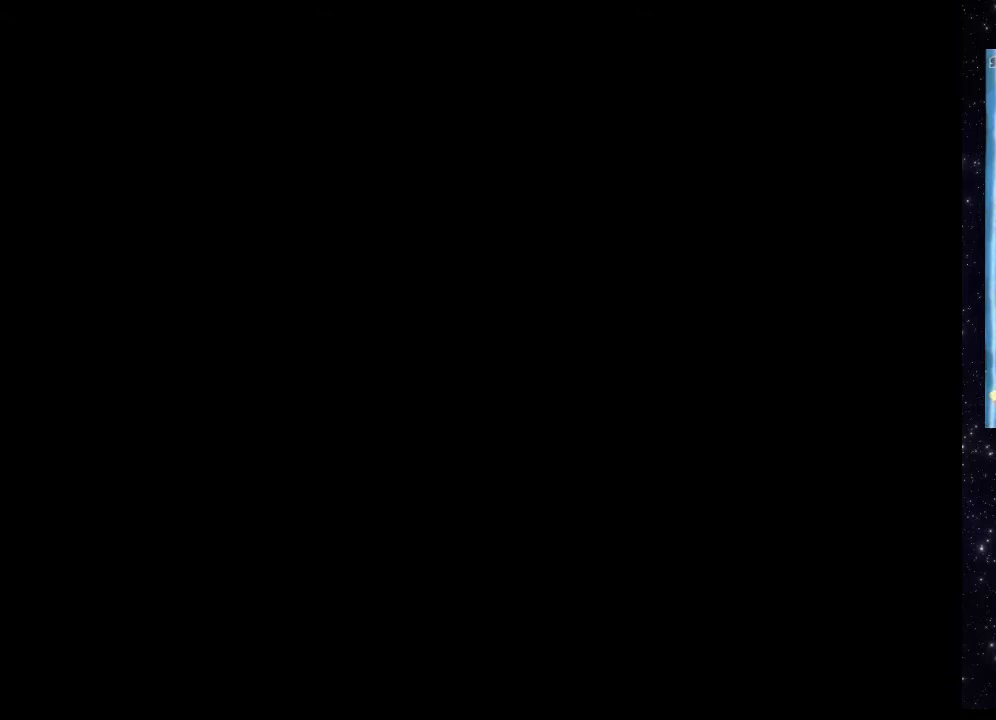
{"buttons": [], "events": []}
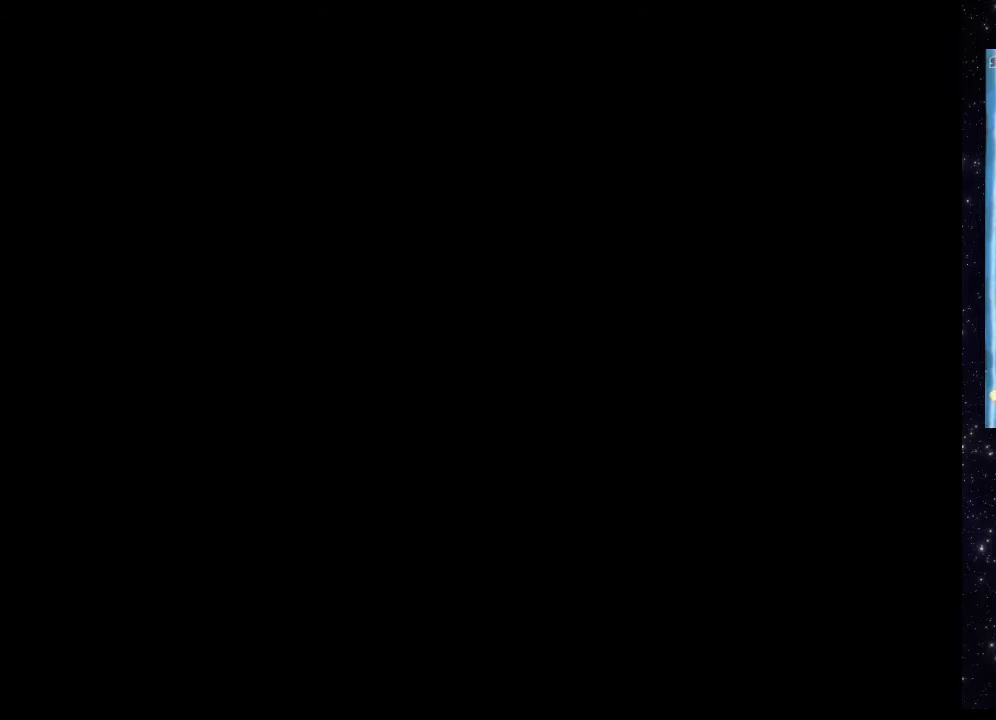
{"buttons": [], "events": []}
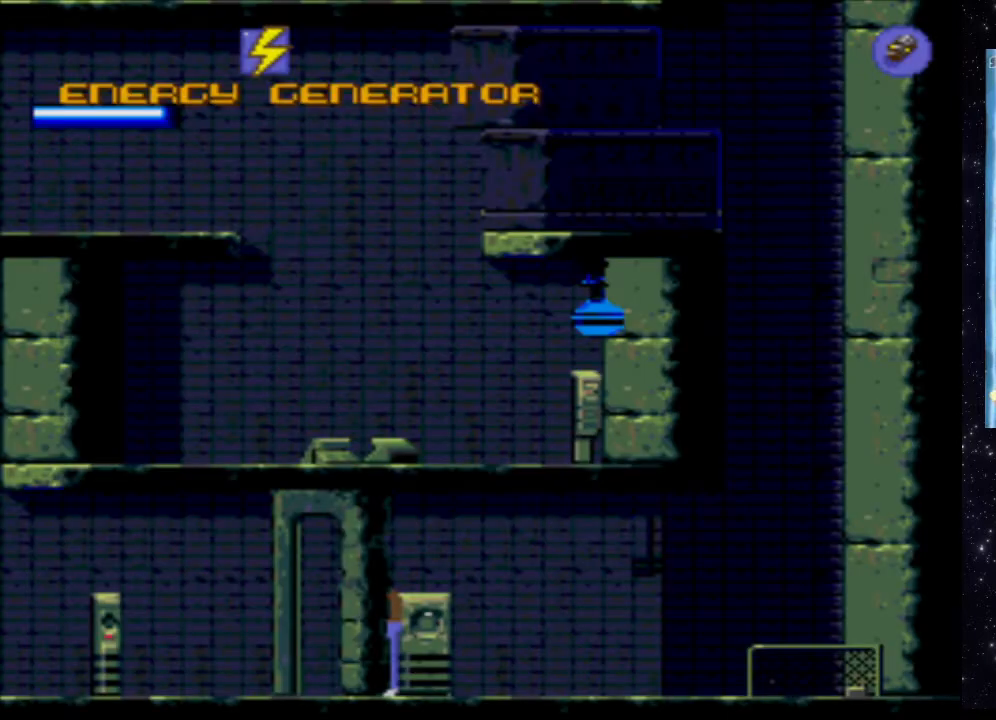
{"buttons": ["X", "DPAD_LEFT"], "events": [[280, "X", "down"], [340, "DPAD_LEFT", "down"]]}
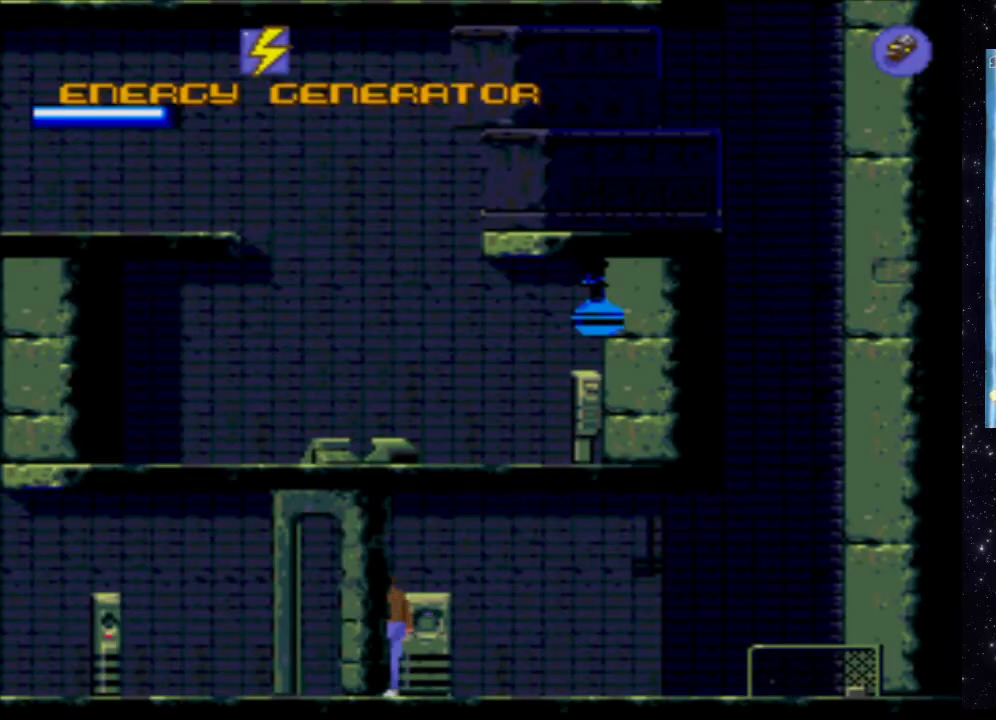
{"buttons": ["DPAD_LEFT"], "events": [[420, "X", "up"]]}
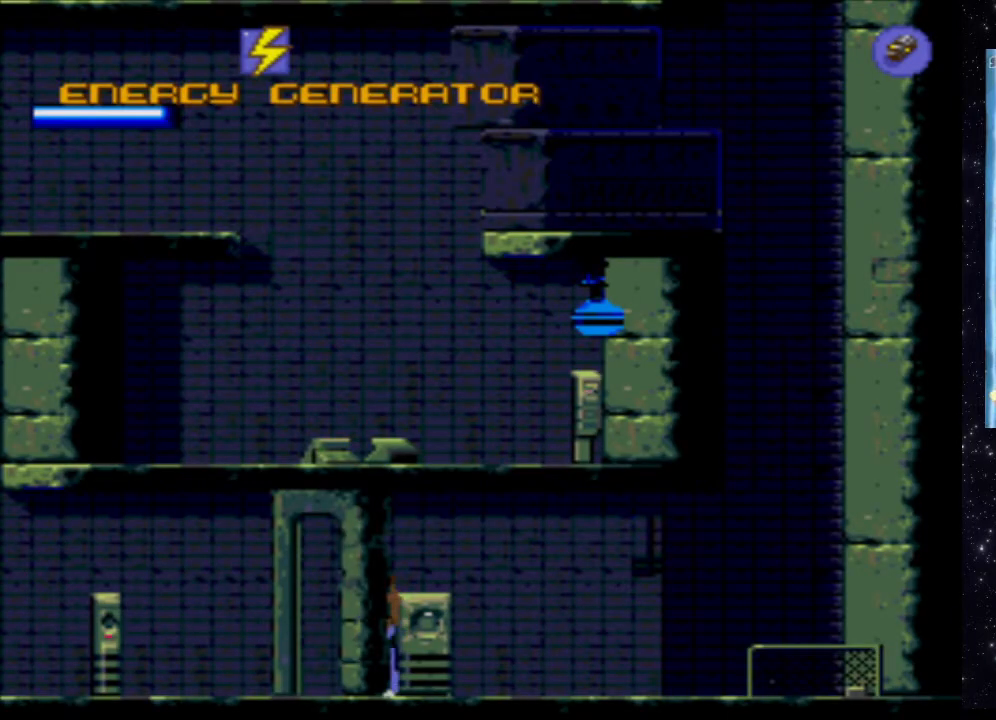
{"buttons": ["X", "DPAD_LEFT"], "events": [[300, "X", "down"]]}
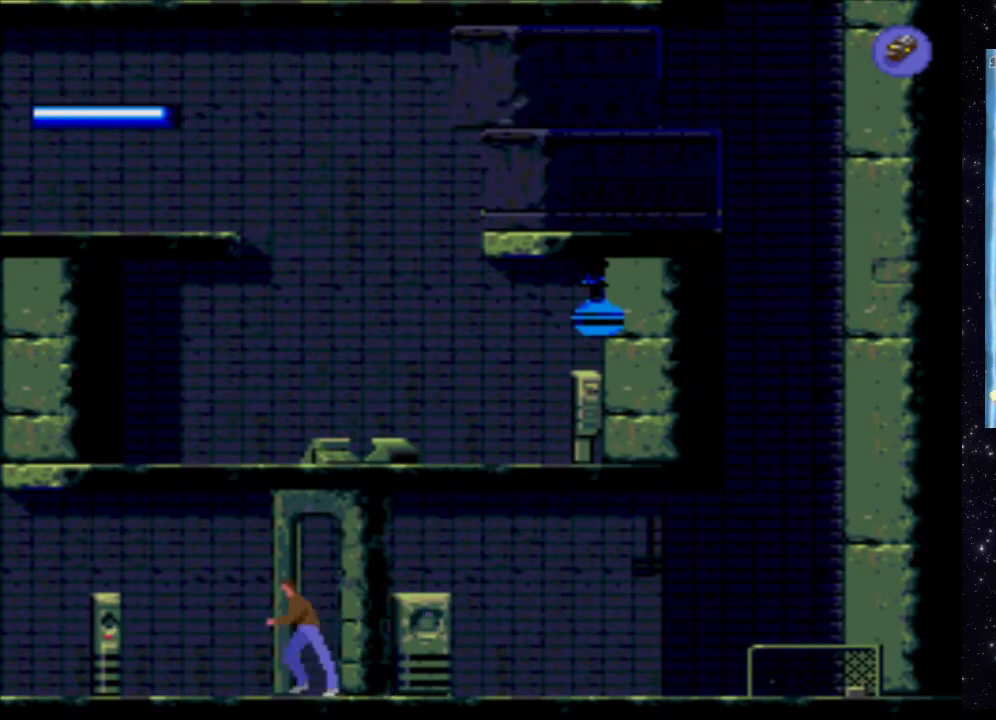
{"buttons": ["X", "DPAD_LEFT"], "events": []}
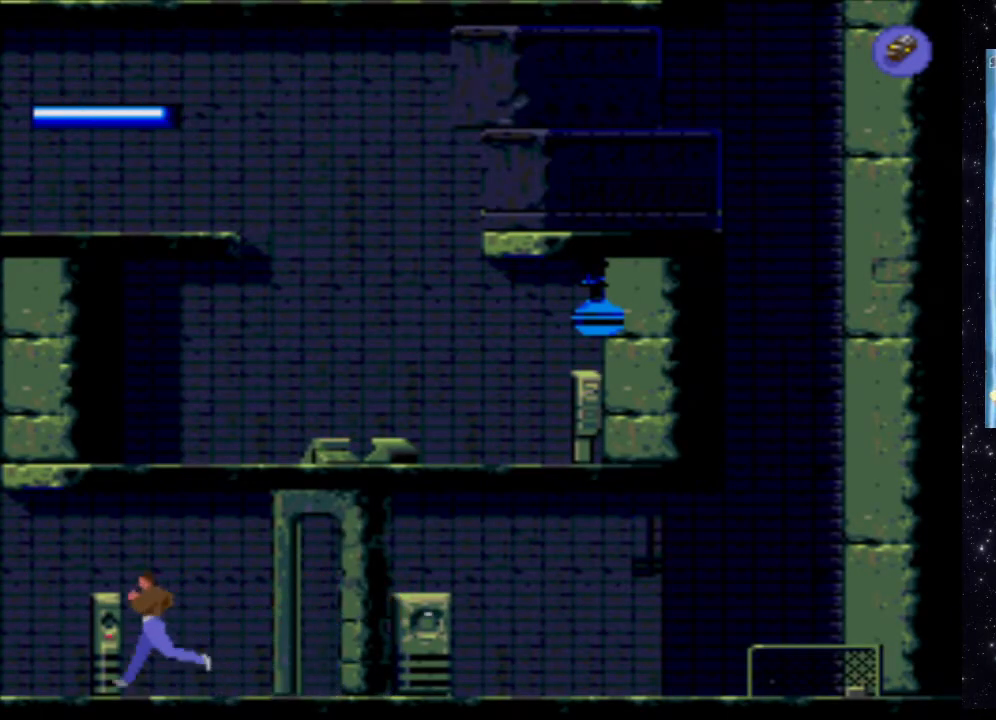
{"buttons": ["X", "DPAD_LEFT"], "events": []}
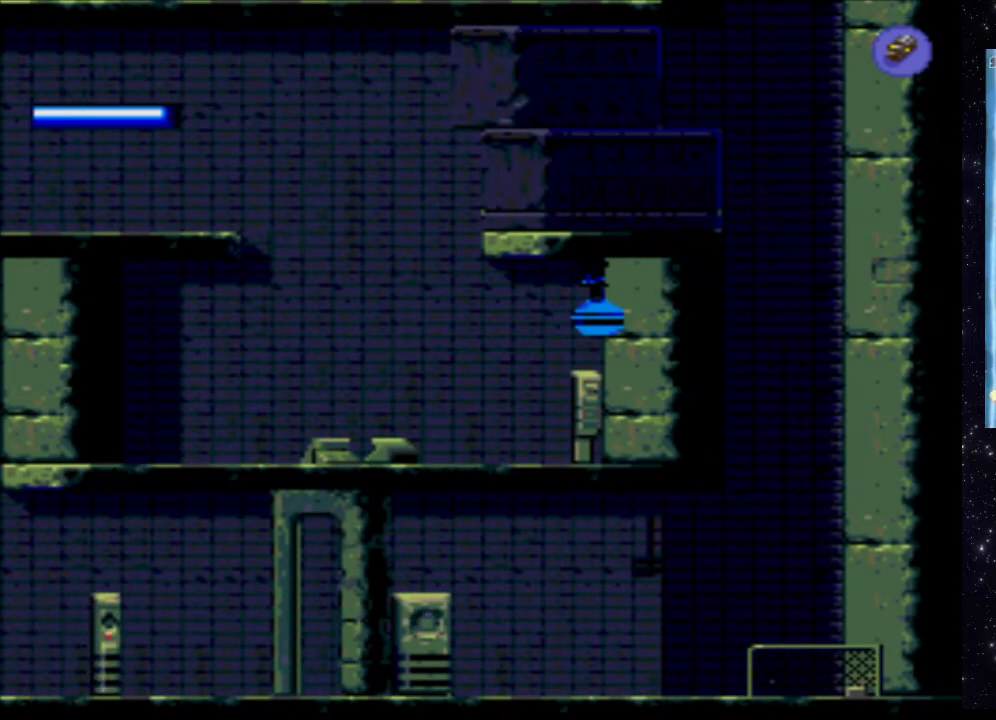
{"buttons": ["X", "DPAD_LEFT"], "events": []}
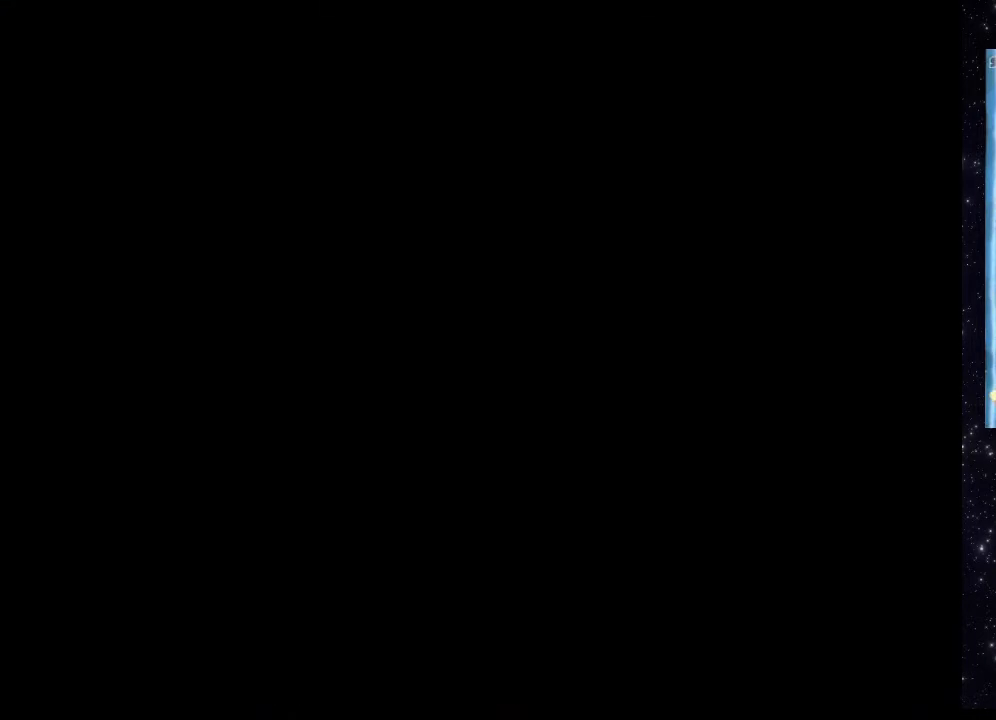
{"buttons": ["X", "DPAD_LEFT"], "events": []}
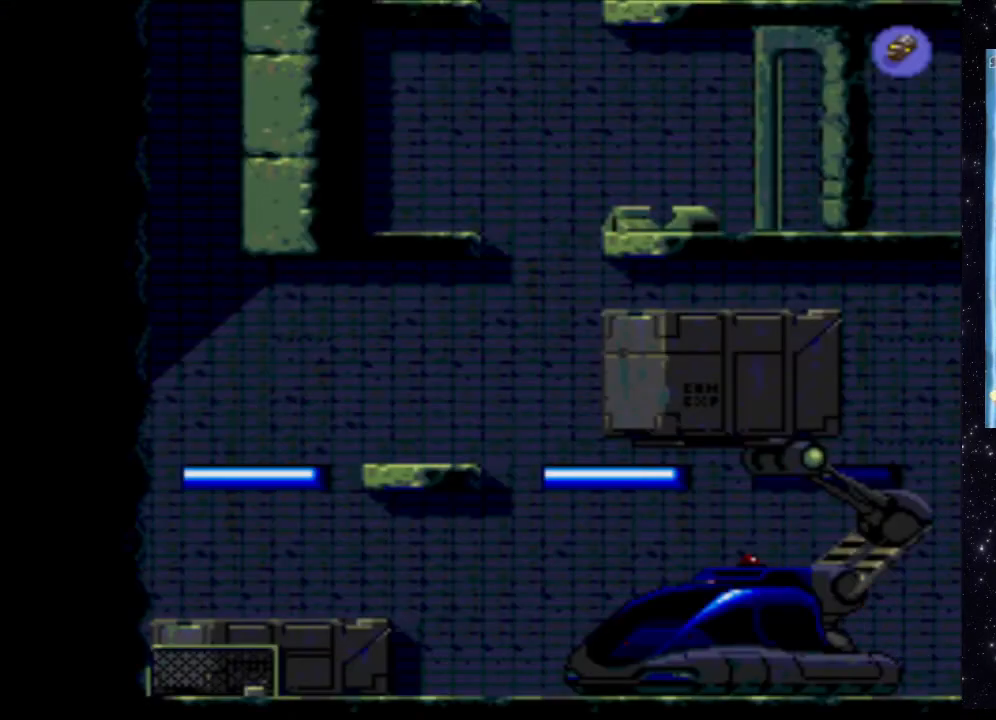
{"buttons": ["X", "DPAD_LEFT"], "events": []}
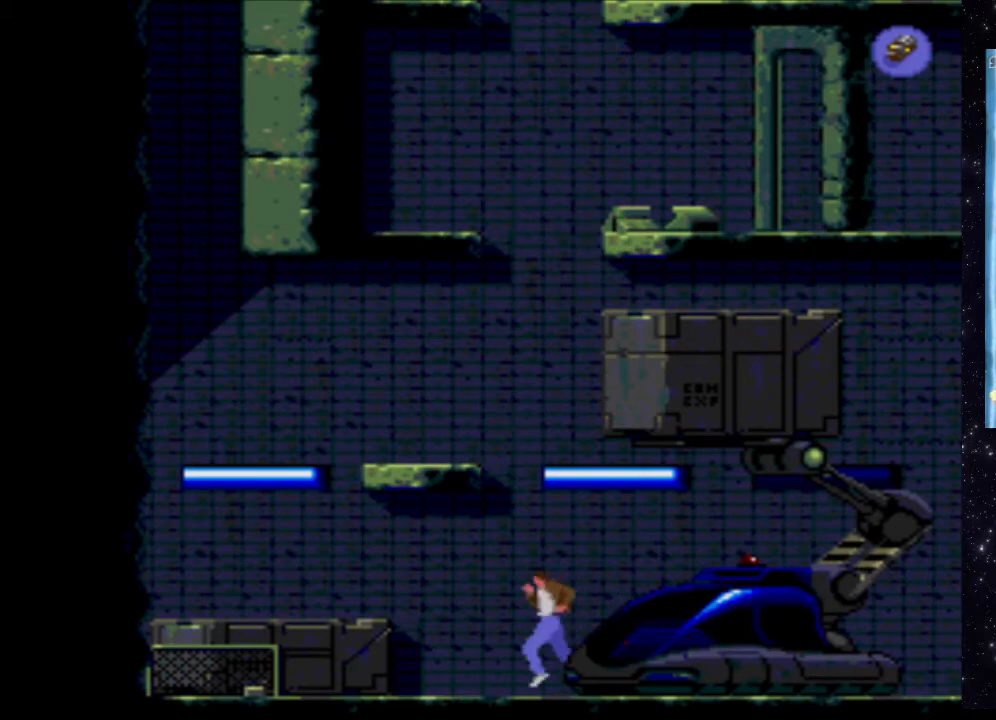
{"buttons": ["X"], "events": [[500, "DPAD_LEFT", "up"]]}
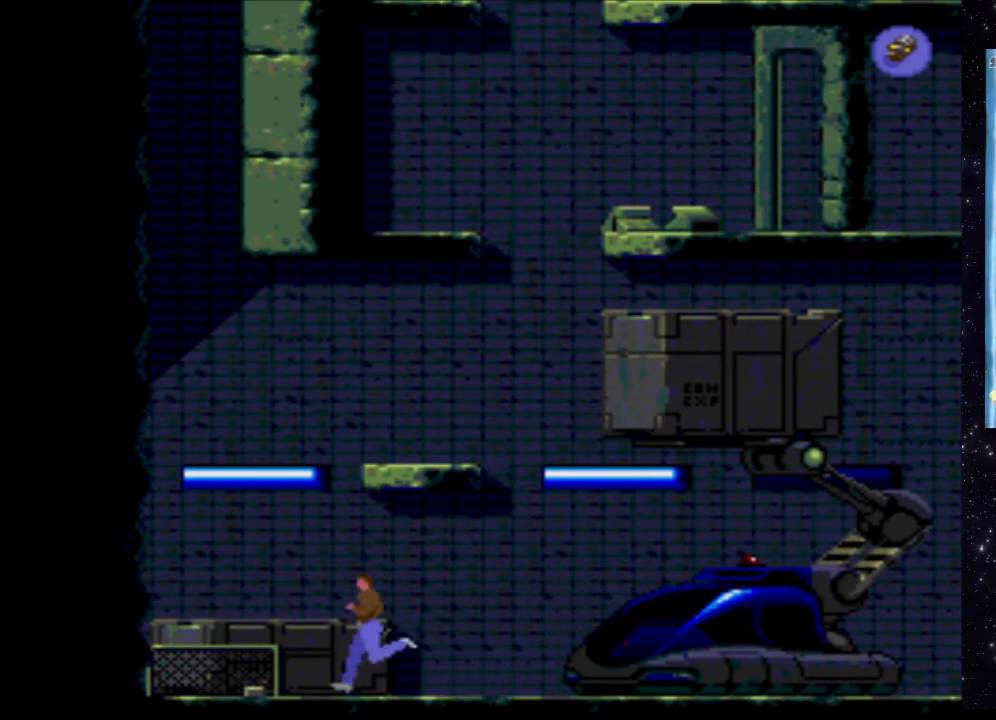
{"buttons": [], "events": [[20, "X", "up"]]}
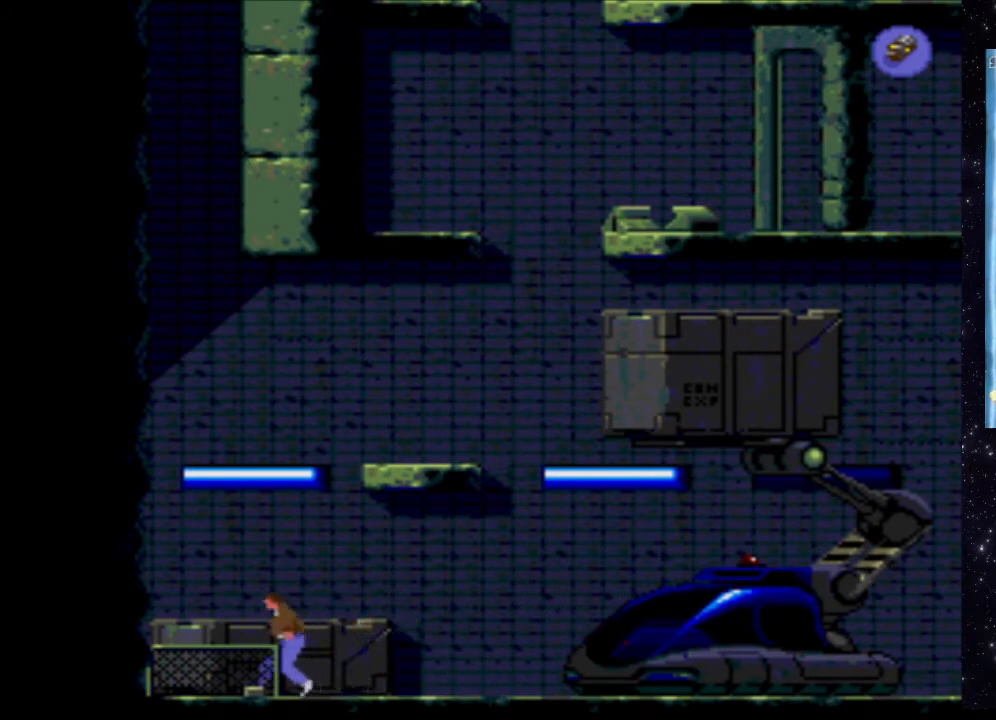
{"buttons": ["X"], "events": [[120, "X", "down"], [280, "DPAD_UP", "down"], [420, "DPAD_UP", "up"]]}
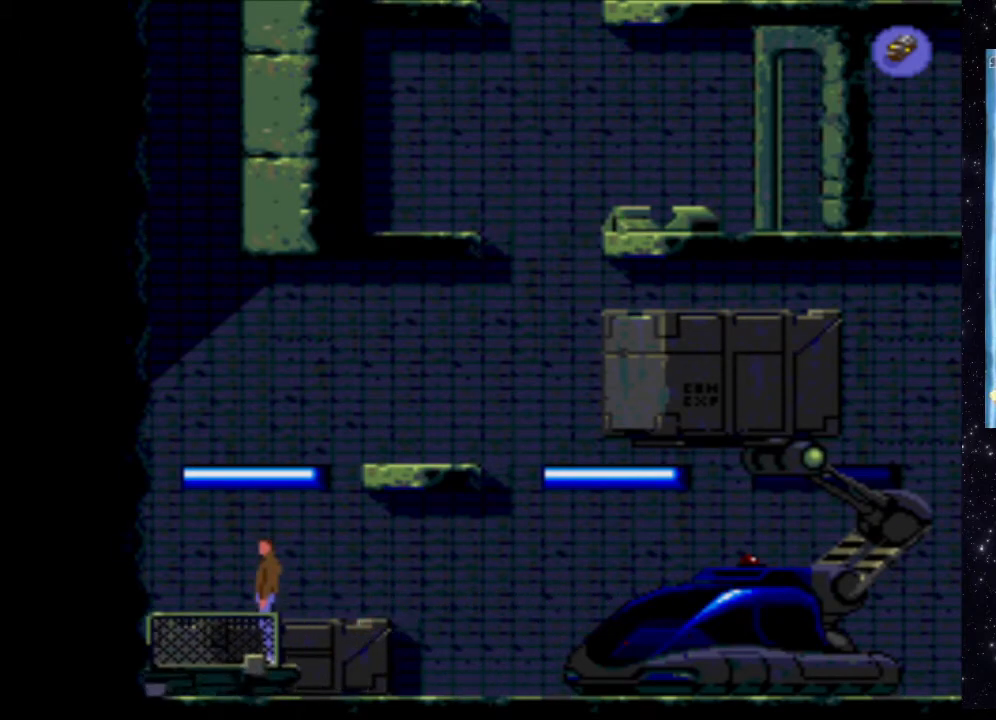
{"buttons": [], "events": [[60, "X", "up"]]}
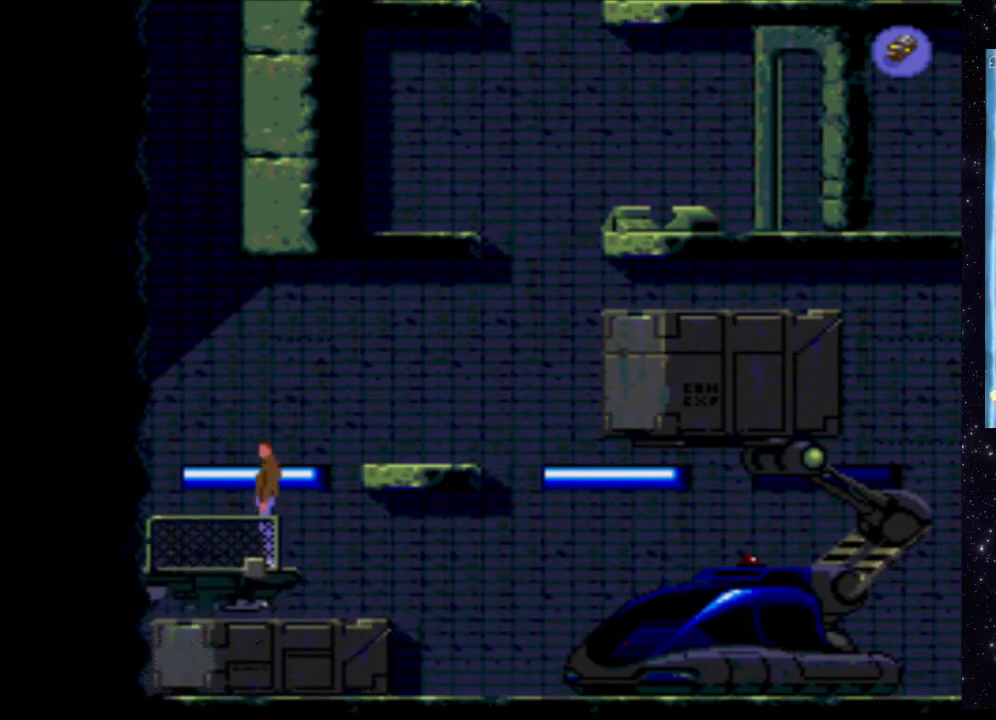
{"buttons": [], "events": []}
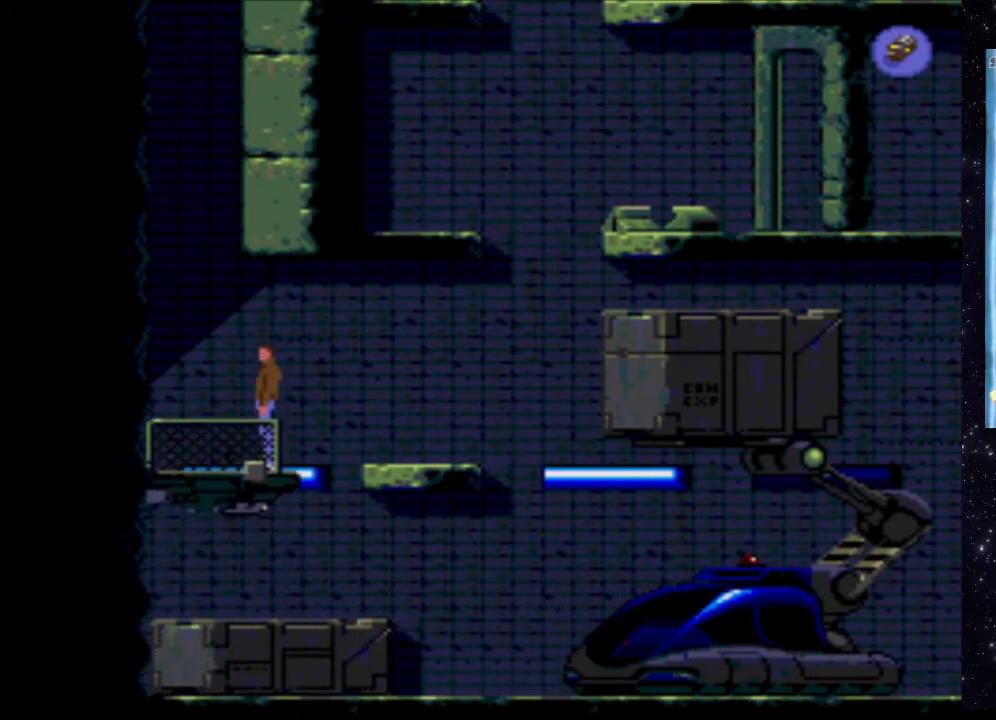
{"buttons": [], "events": []}